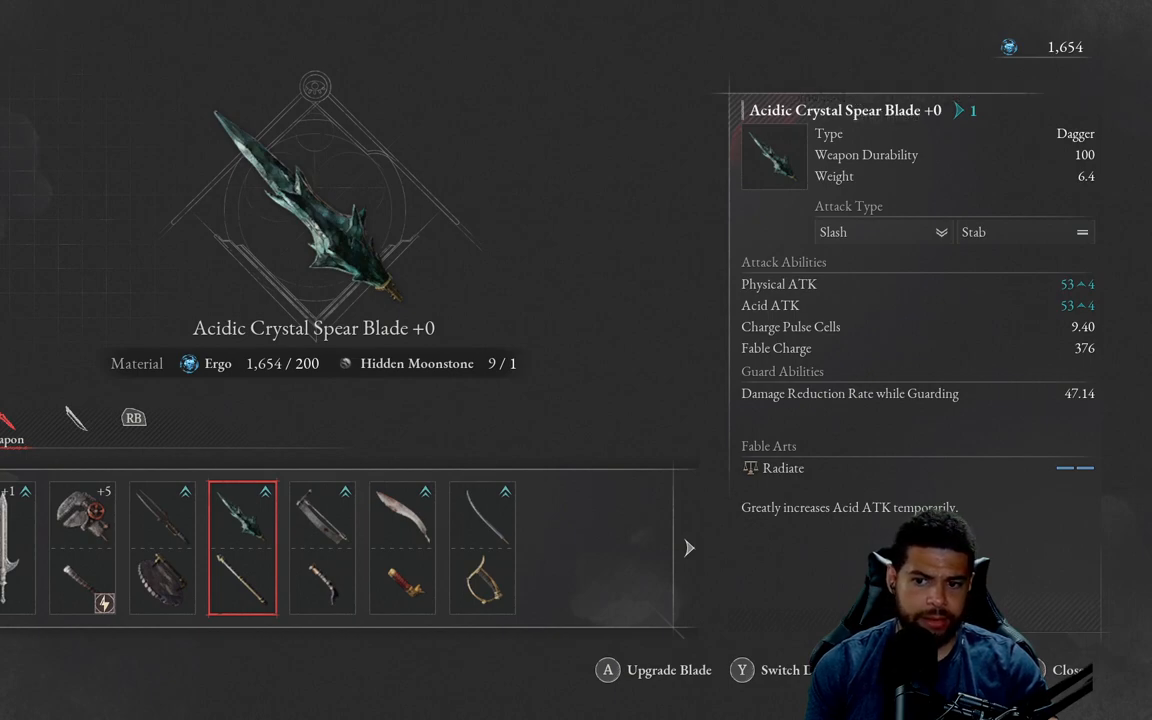
Gameplay with a controller (Xbox layout); each line is a JSON object with the inputs held at the frame after it. "events" lists button and stick changes between this image and that frame as [ms after this image, input, new state], when the widget could be followed in between.
{"buttons": [], "left_stick": "center", "right_stick": "center", "events": [[183, "DPAD_LEFT", "down"], [317, "DPAD_LEFT", "up"]]}
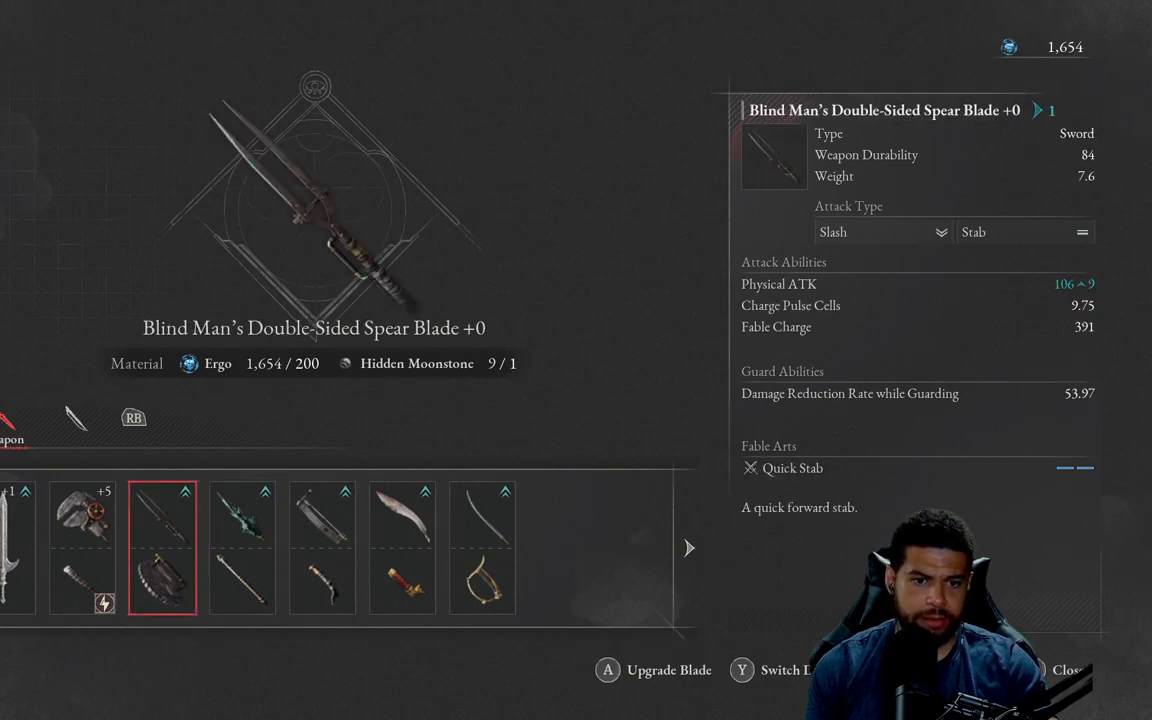
{"buttons": [], "left_stick": "center", "right_stick": "center", "events": [[33, "DPAD_RIGHT", "down"], [217, "DPAD_RIGHT", "up"]]}
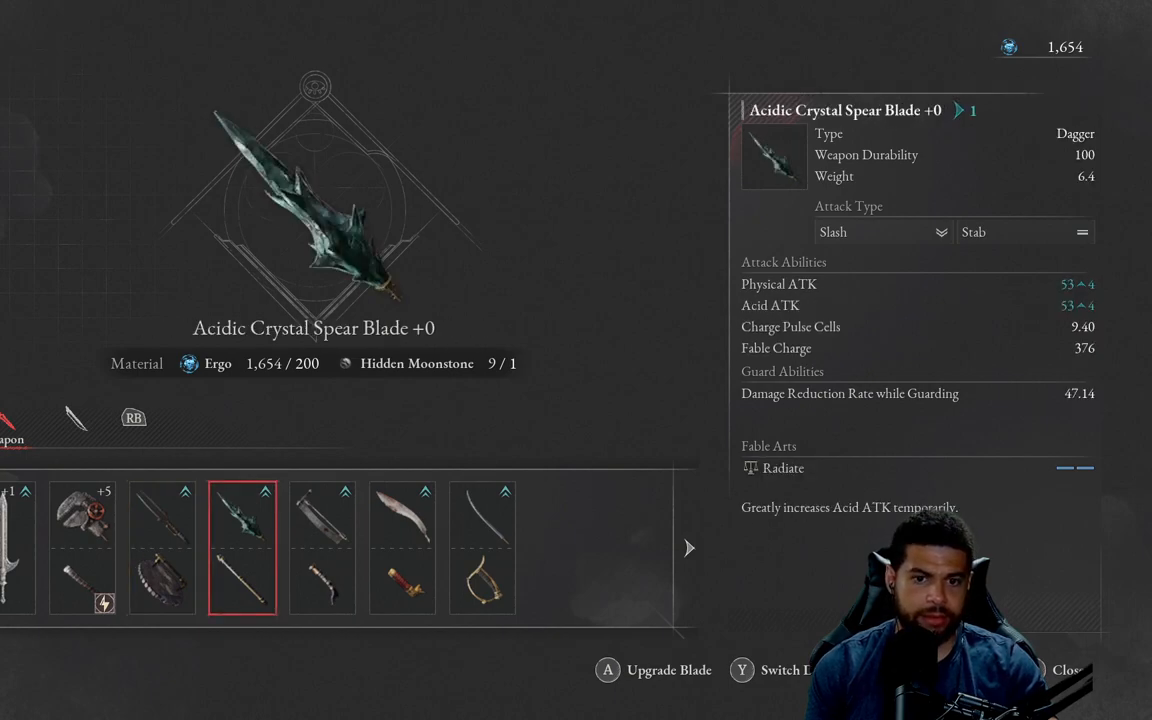
{"buttons": [], "left_stick": "center", "right_stick": "center", "events": []}
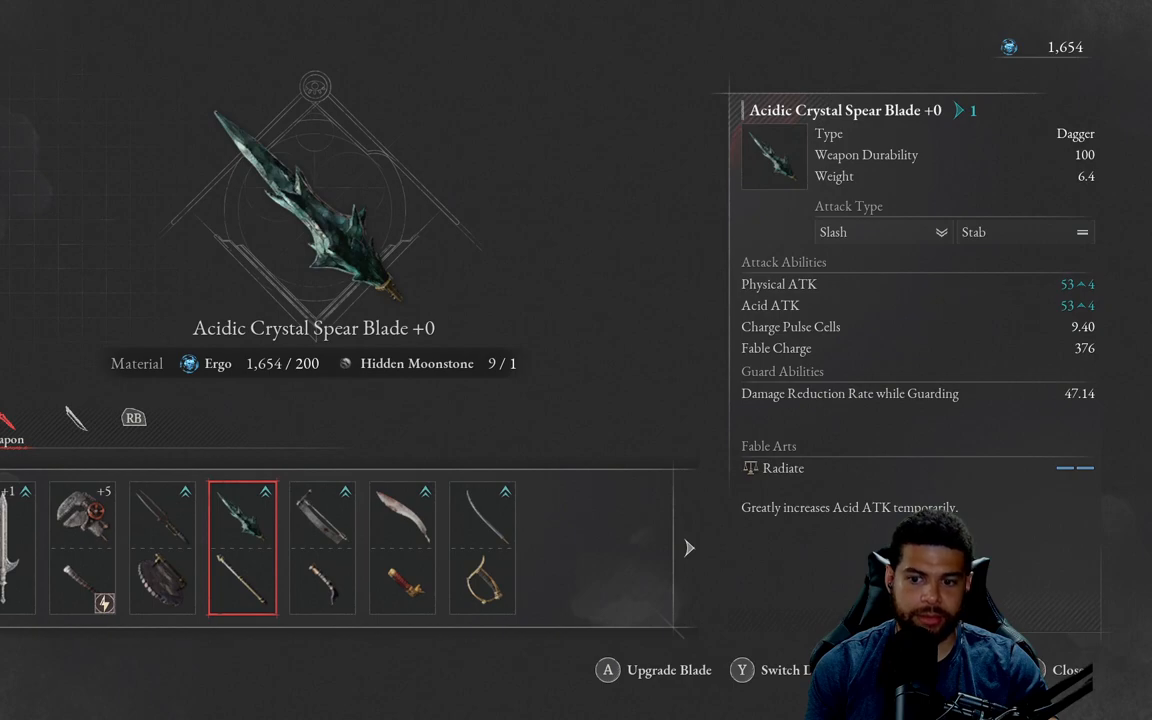
{"buttons": [], "left_stick": "center", "right_stick": "center", "events": [[267, "Y", "down"], [417, "Y", "up"]]}
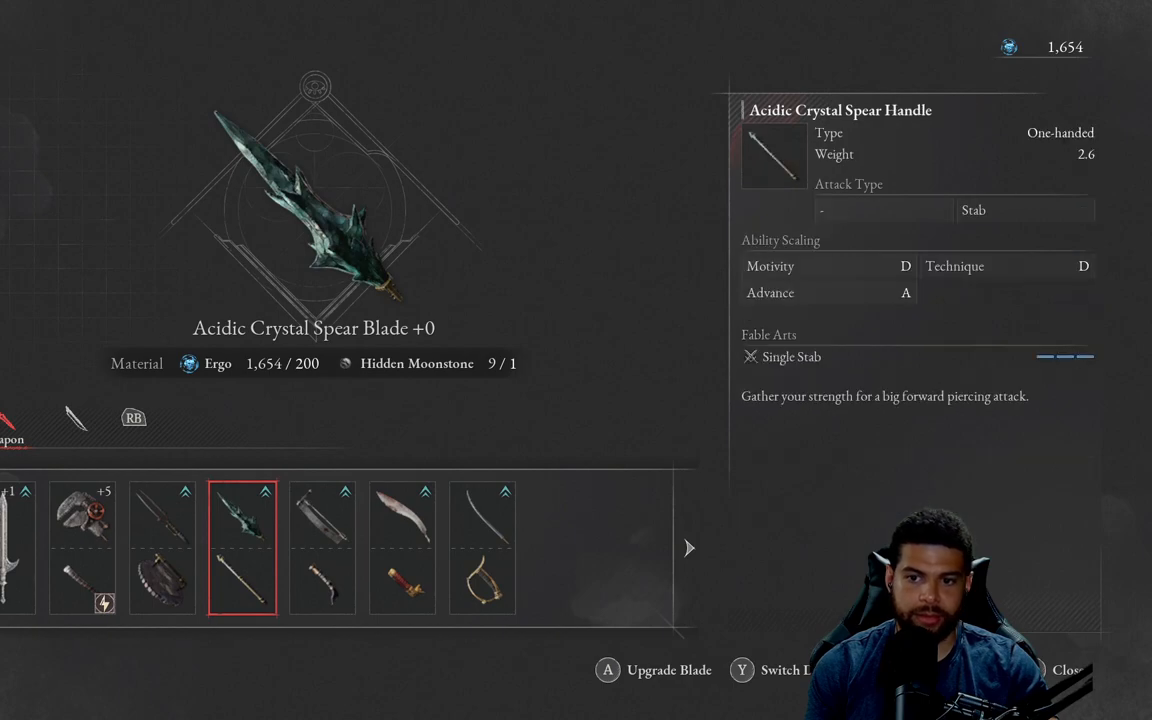
{"buttons": [], "left_stick": "center", "right_stick": "center", "events": []}
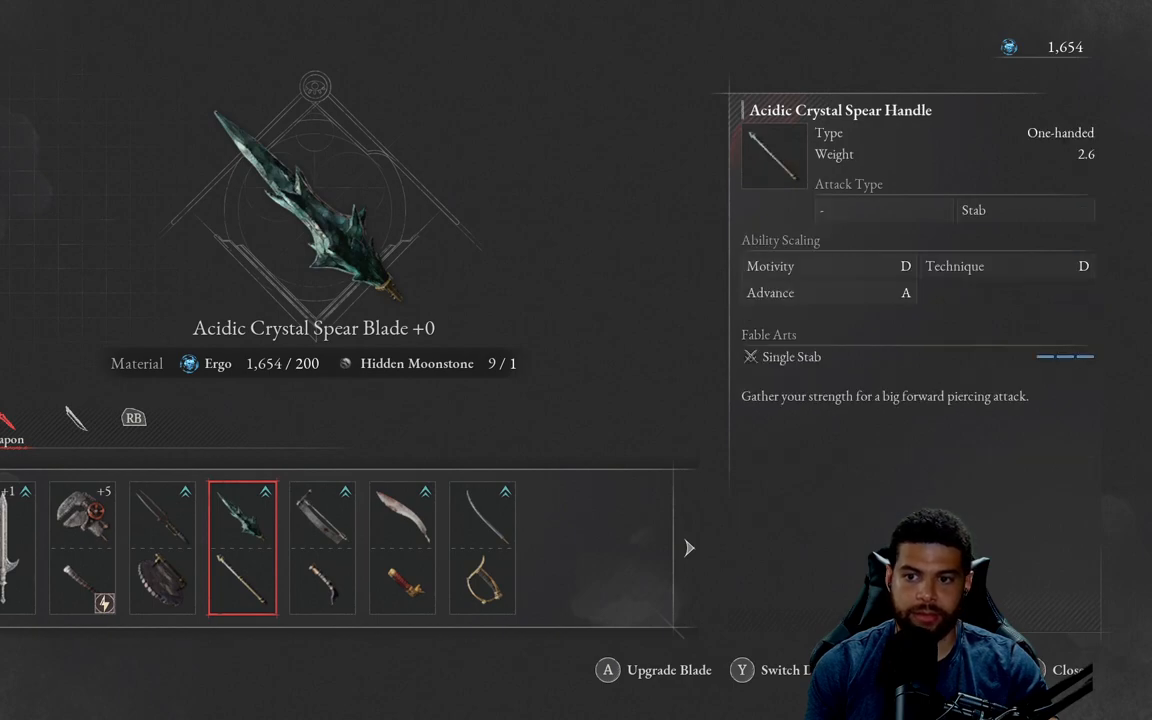
{"buttons": [], "left_stick": "center", "right_stick": "center", "events": []}
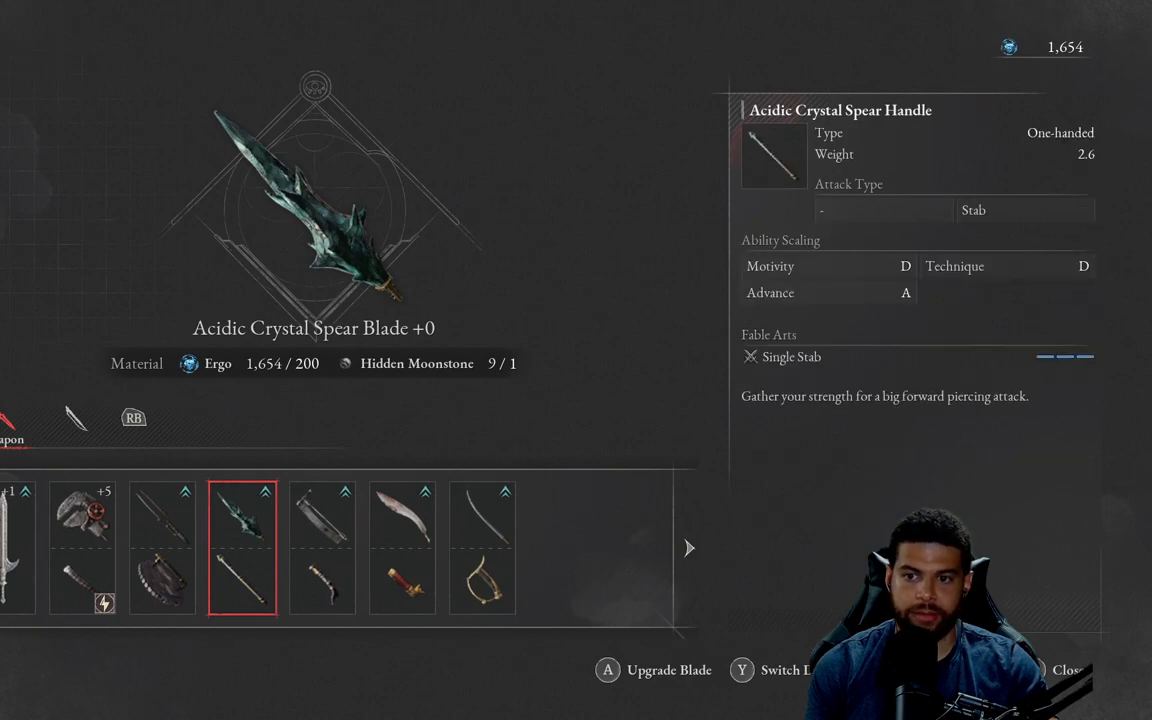
{"buttons": ["Y"], "left_stick": "center", "right_stick": "center", "events": [[467, "Y", "down"]]}
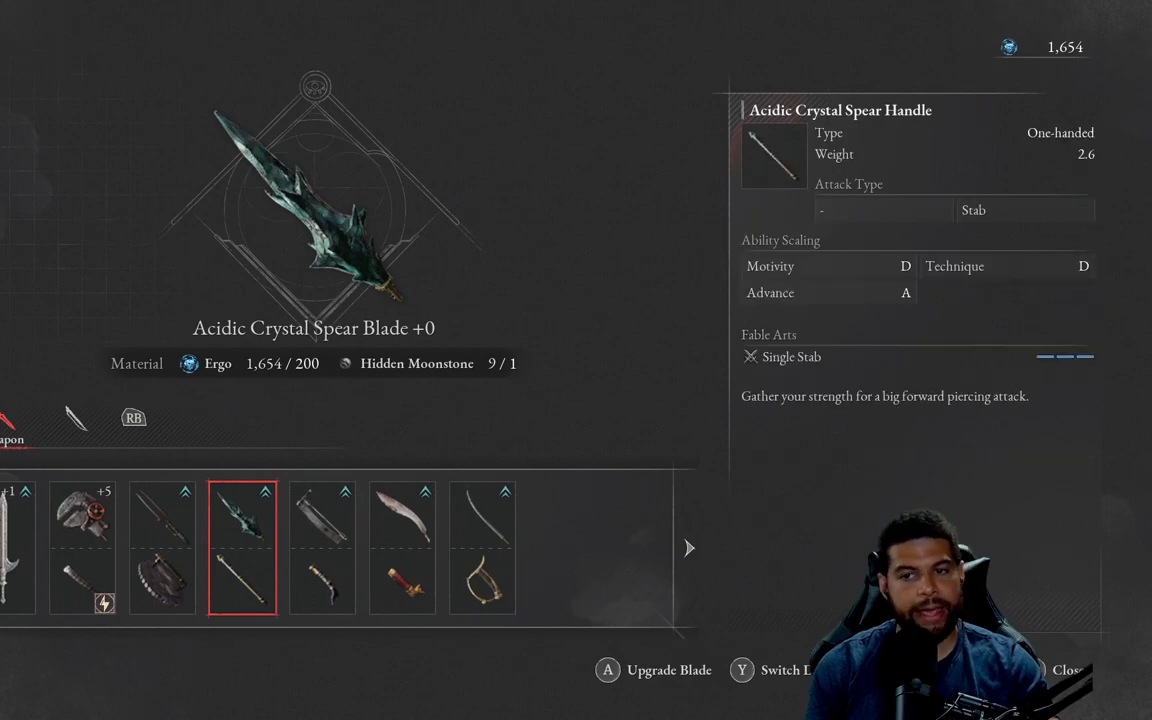
{"buttons": [], "left_stick": "center", "right_stick": "center", "events": [[117, "Y", "up"]]}
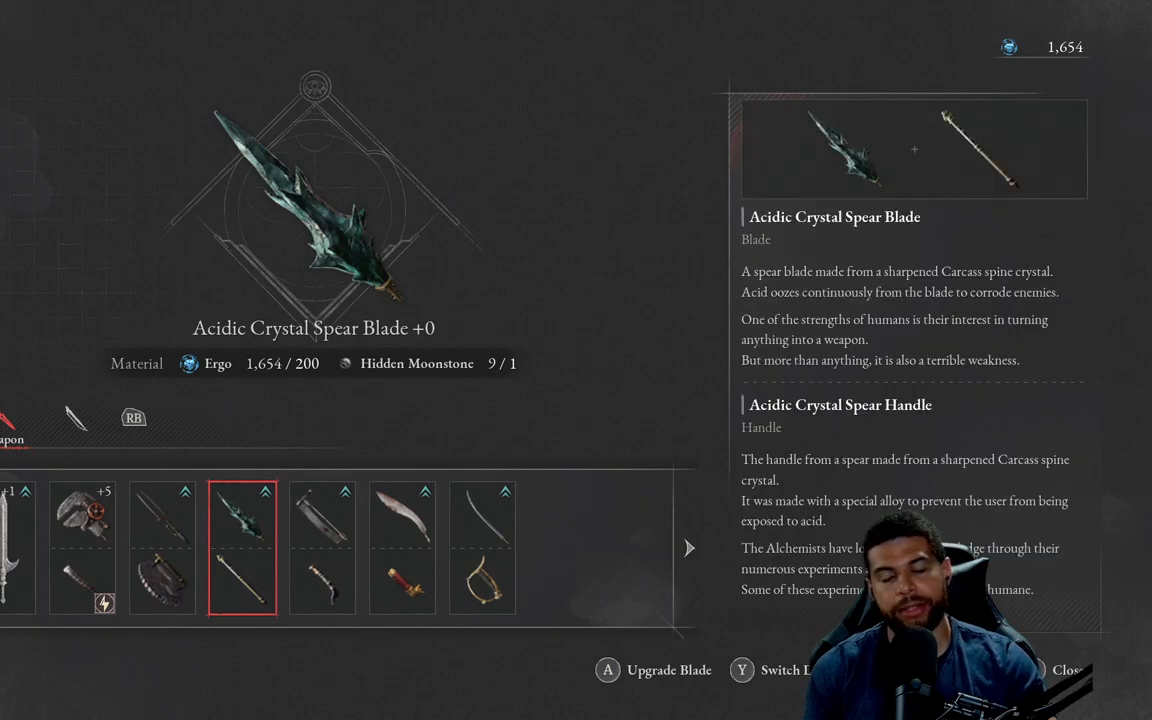
{"buttons": [], "left_stick": "center", "right_stick": "center", "events": [[233, "Y", "down"], [383, "Y", "up"]]}
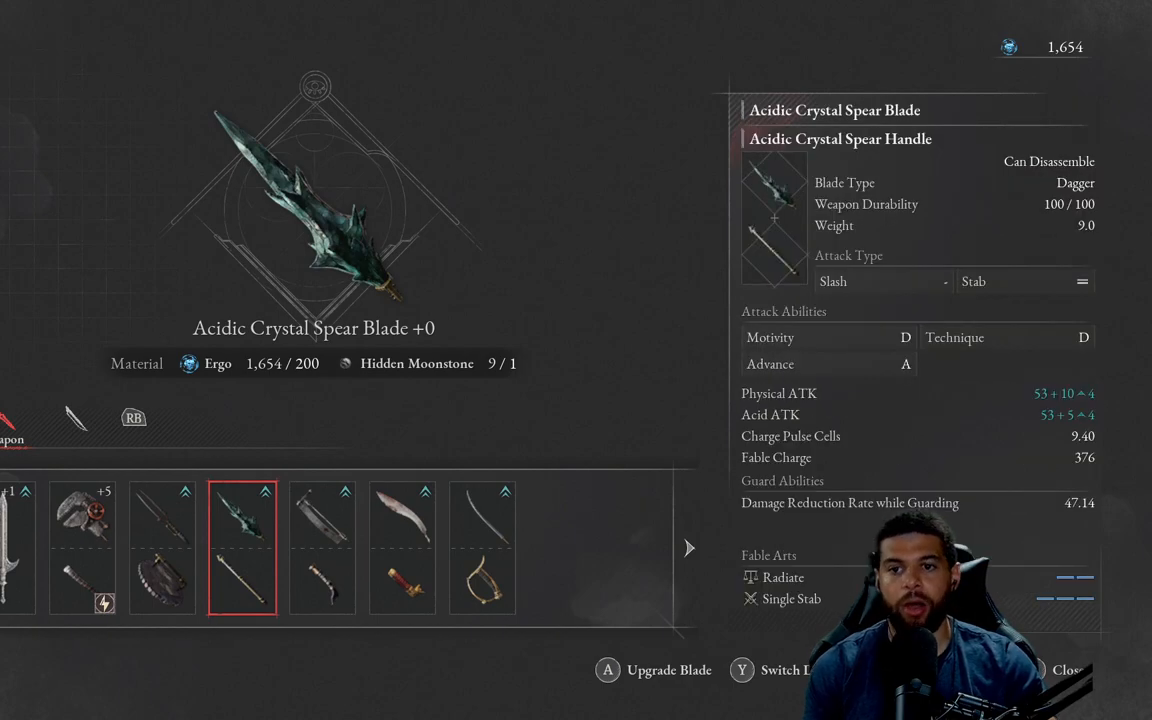
{"buttons": [], "left_stick": "center", "right_stick": "center", "events": []}
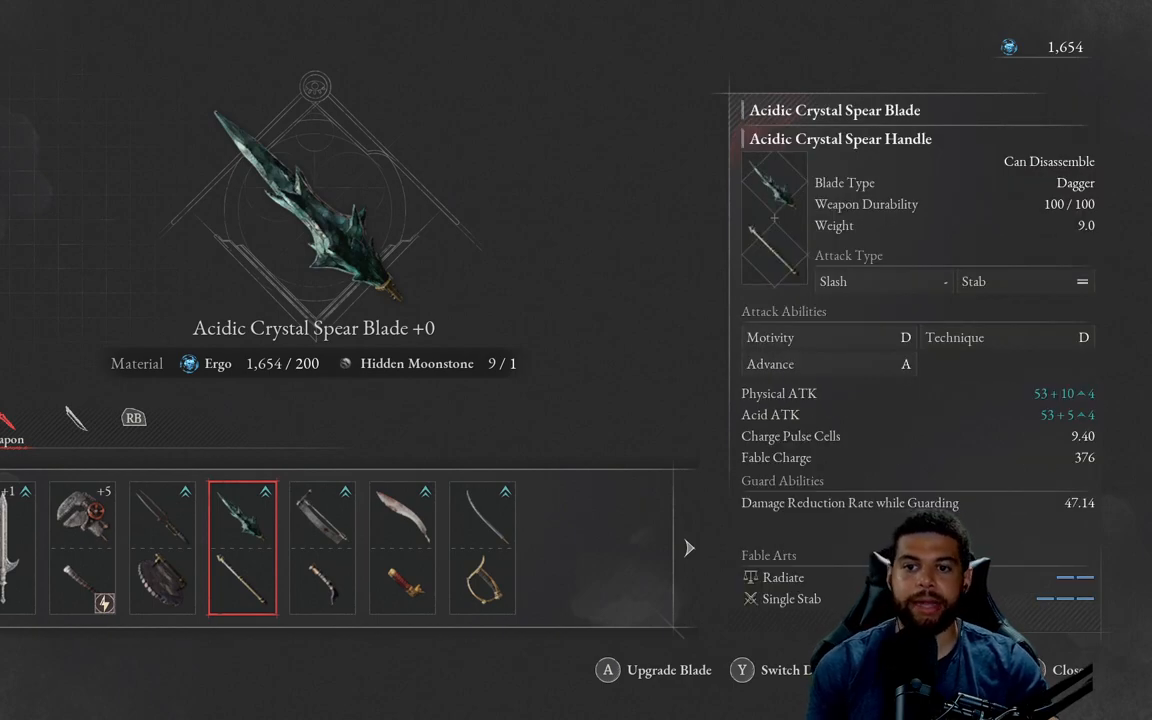
{"buttons": [], "left_stick": "center", "right_stick": "center", "events": []}
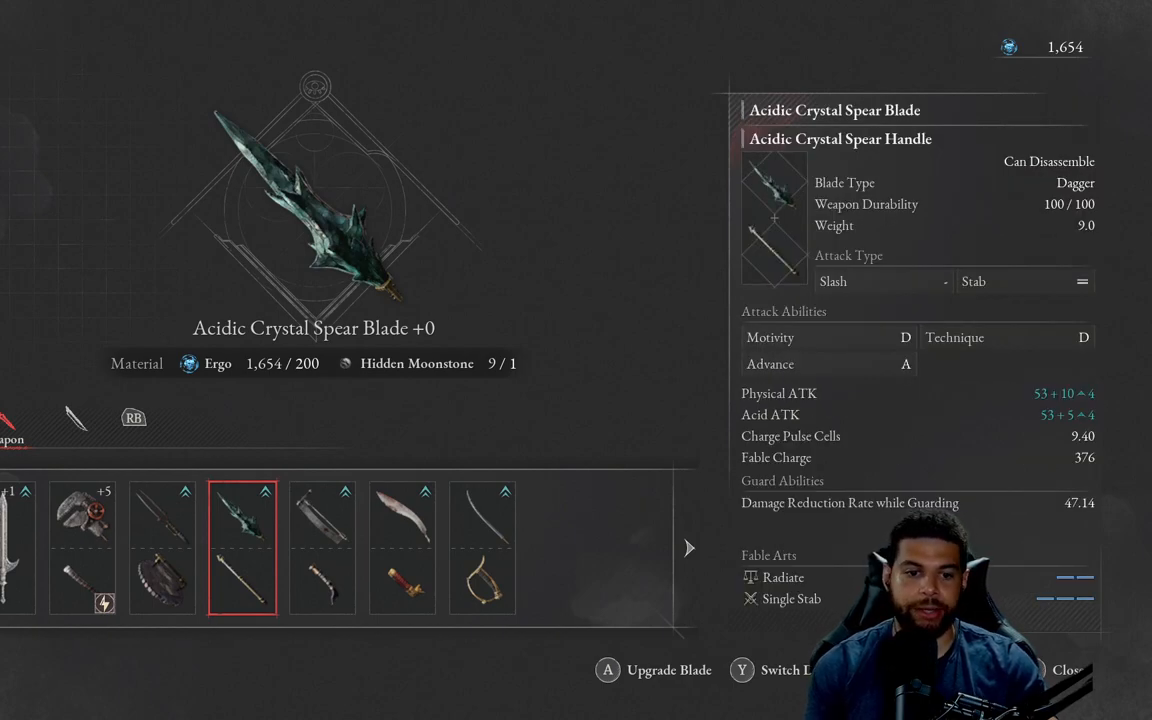
{"buttons": ["DPAD_LEFT"], "left_stick": "center", "right_stick": "center", "events": [[17, "DPAD_LEFT", "down"], [100, "DPAD_LEFT", "up"], [500, "DPAD_LEFT", "down"]]}
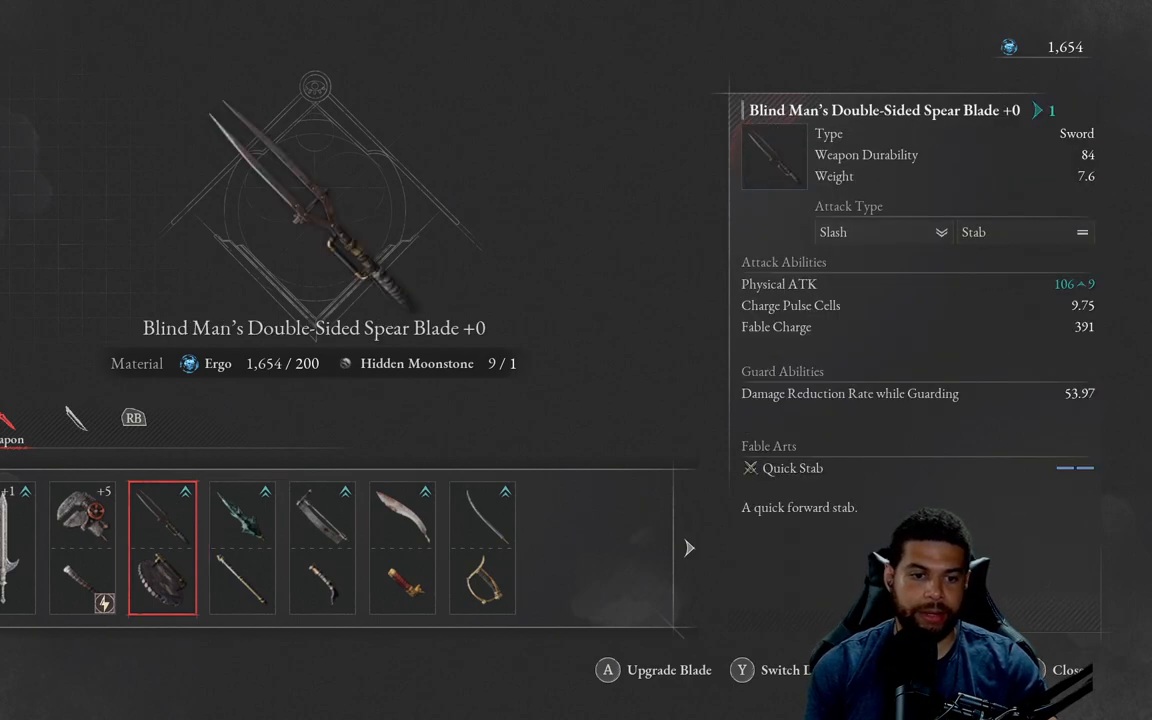
{"buttons": [], "left_stick": "center", "right_stick": "center", "events": [[100, "DPAD_LEFT", "up"], [233, "DPAD_RIGHT", "down"], [333, "DPAD_RIGHT", "up"], [417, "DPAD_RIGHT", "down"], [500, "DPAD_RIGHT", "up"]]}
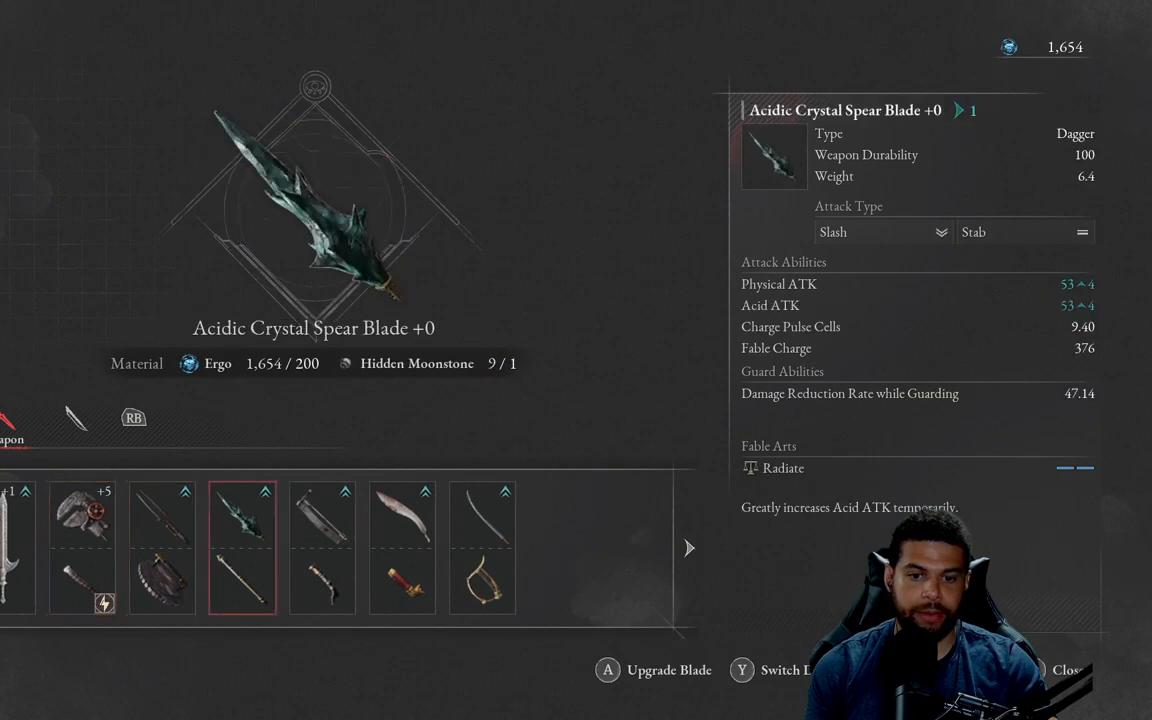
{"buttons": [], "left_stick": "center", "right_stick": "center", "events": [[83, "DPAD_RIGHT", "down"], [167, "DPAD_RIGHT", "up"]]}
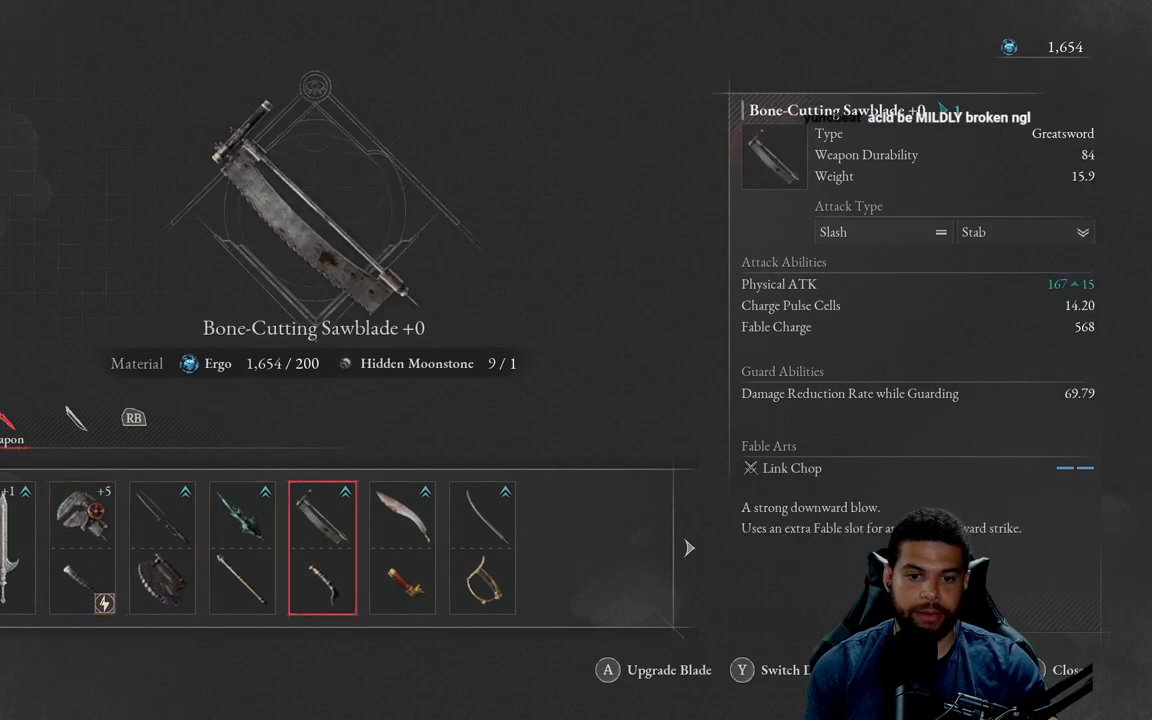
{"buttons": [], "left_stick": "center", "right_stick": "center", "events": []}
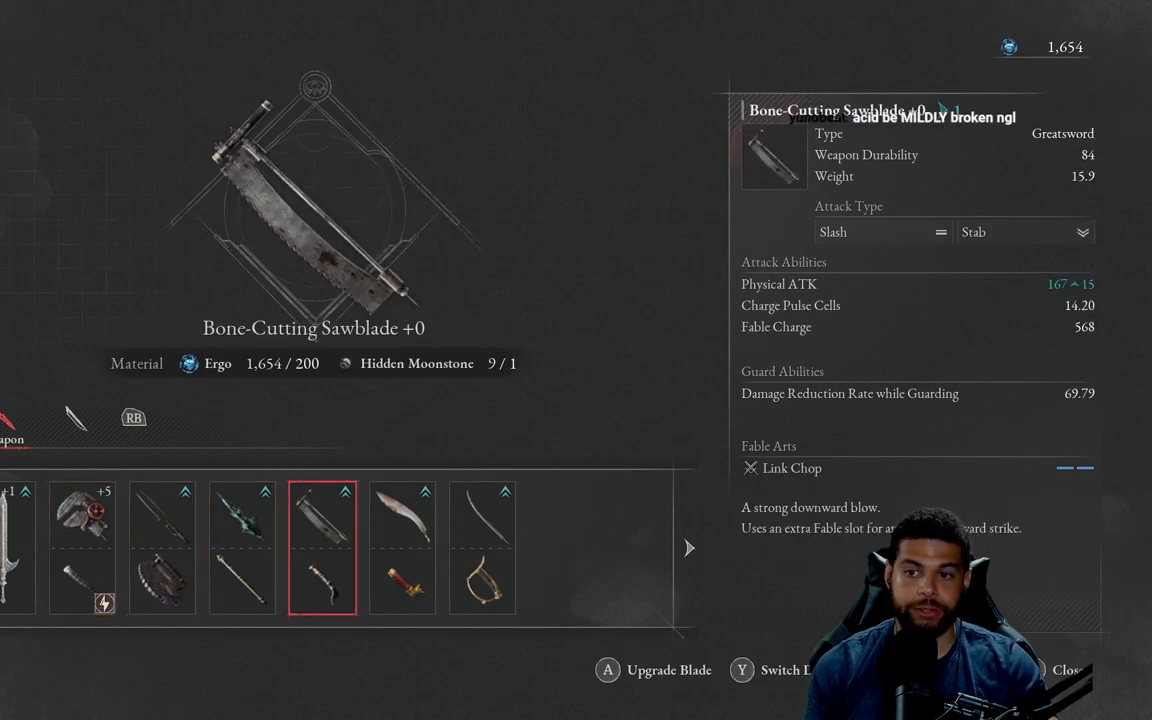
{"buttons": [], "left_stick": "center", "right_stick": "center", "events": []}
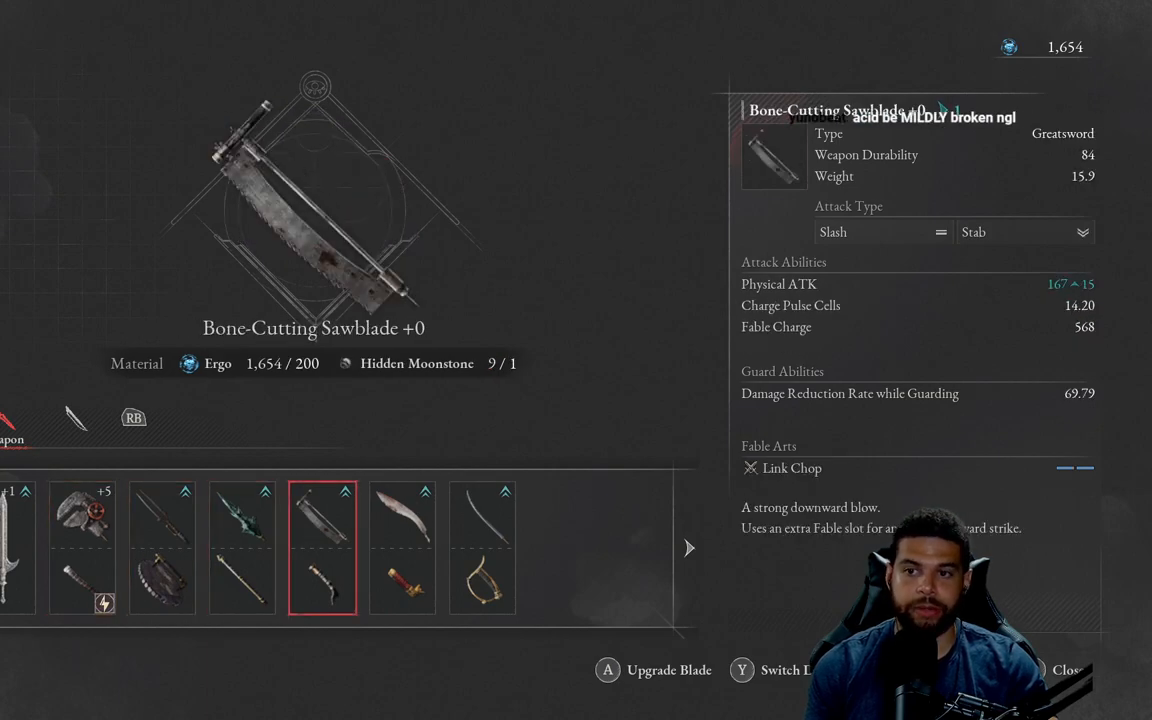
{"buttons": [], "left_stick": "center", "right_stick": "center", "events": []}